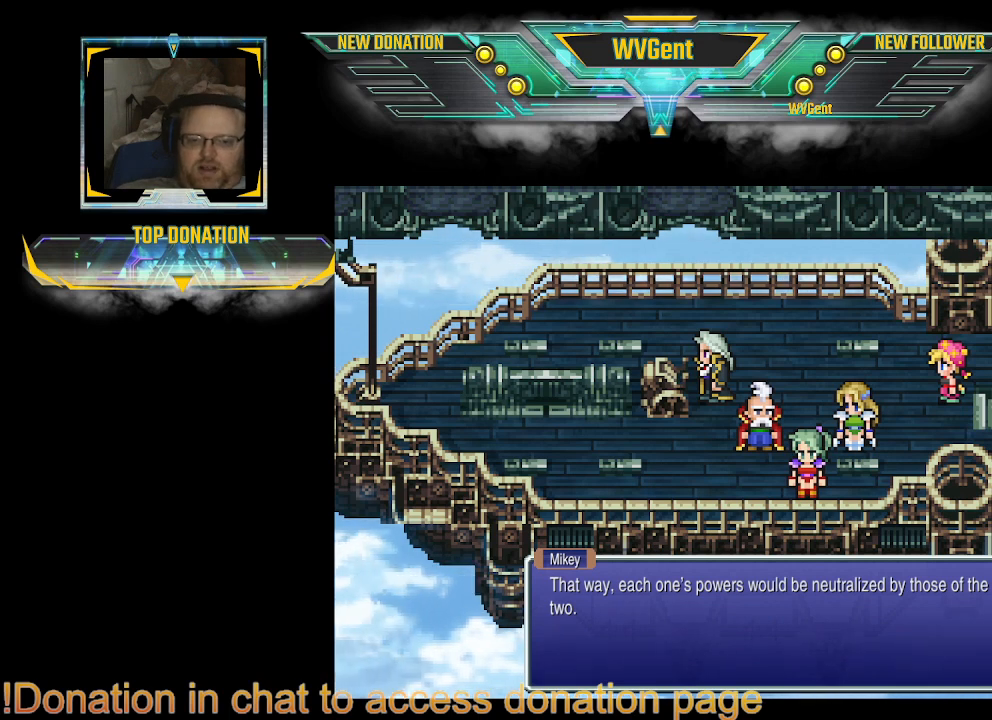
Gameplay with a controller (PlayStation layout); each line is a JSON object with the inputs held at the frame after it. "events" lists button and stick changes between this image and that frame as [ms after this image, input, new state], when the widget could be followed in between. Not read: L3 R3.
{"buttons": [], "left_stick": "center", "right_stick": "center", "events": []}
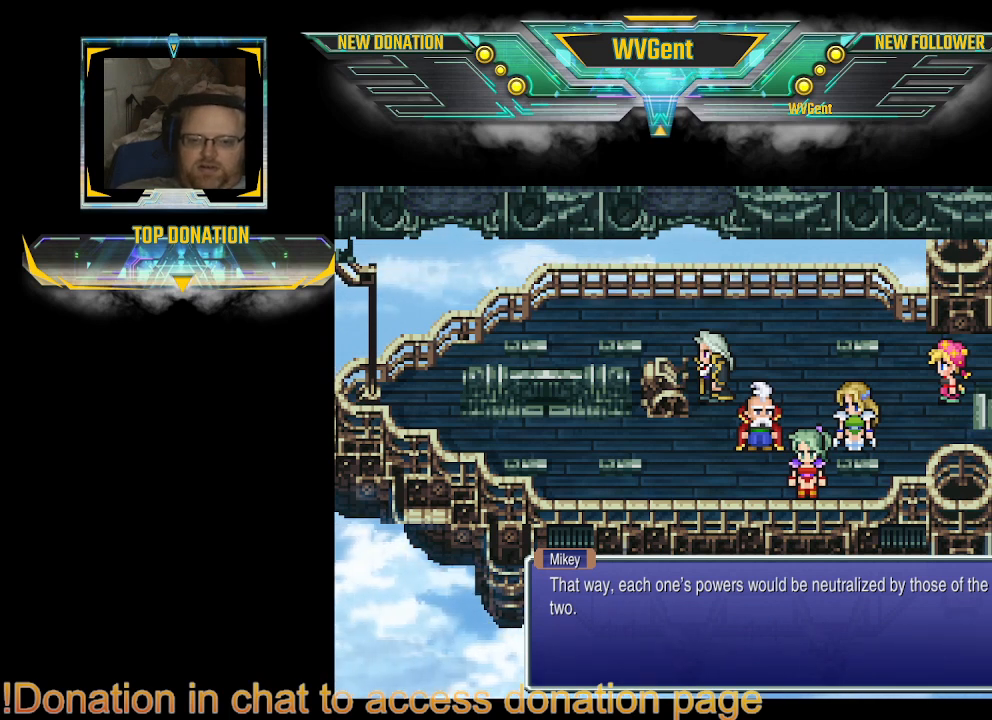
{"buttons": [], "left_stick": "center", "right_stick": "center", "events": [[133, "CROSS", "down"], [233, "CROSS", "up"]]}
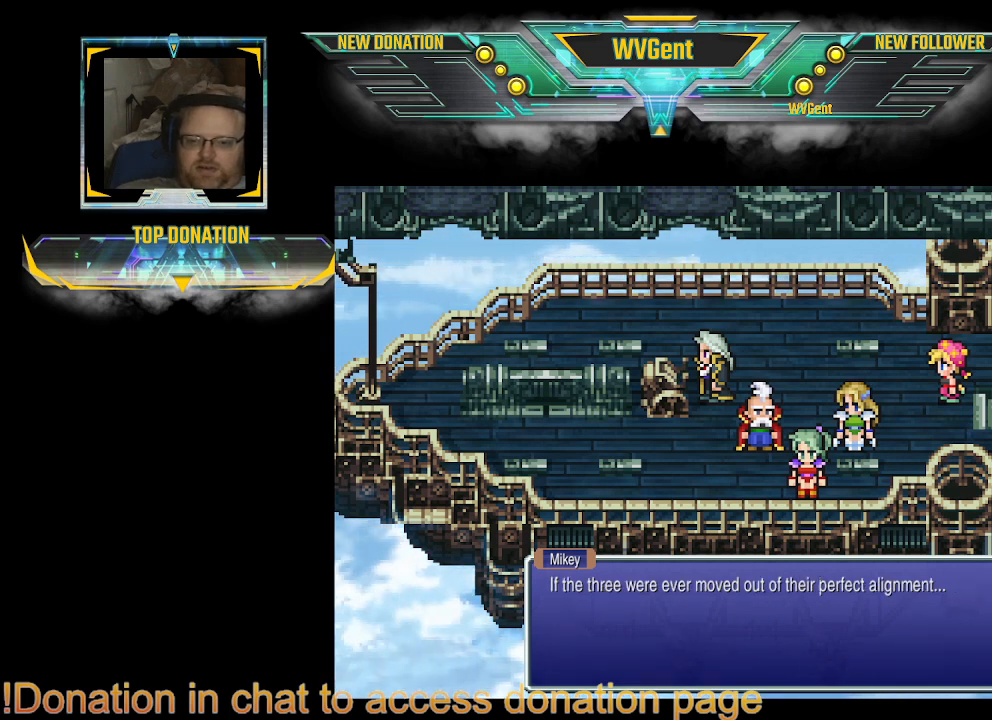
{"buttons": [], "left_stick": "center", "right_stick": "center", "events": []}
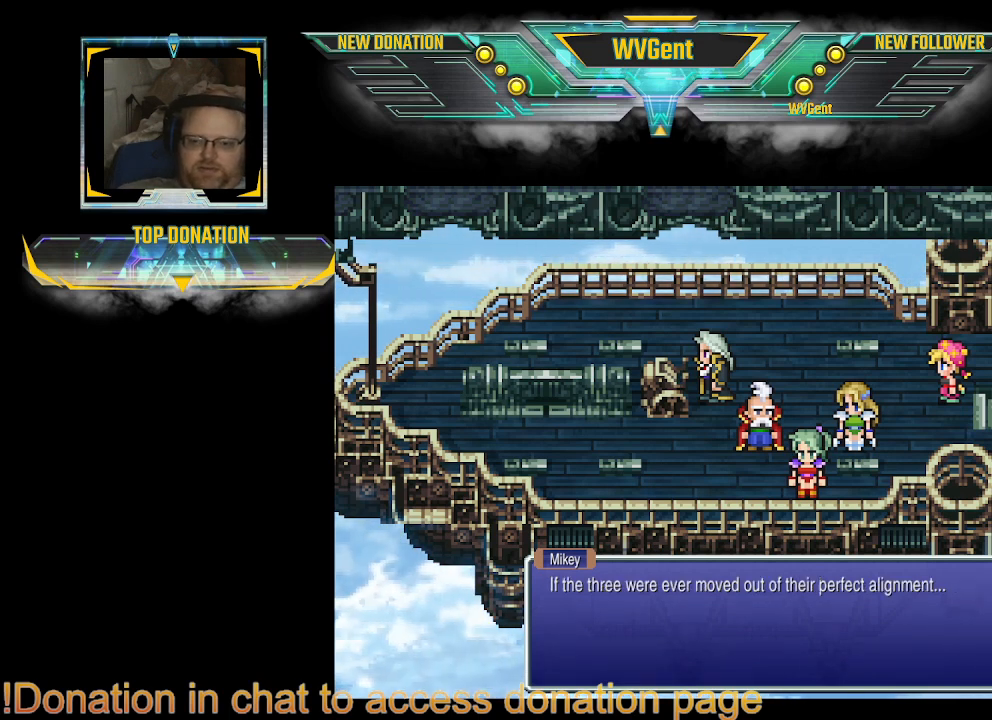
{"buttons": [], "left_stick": "center", "right_stick": "center", "events": []}
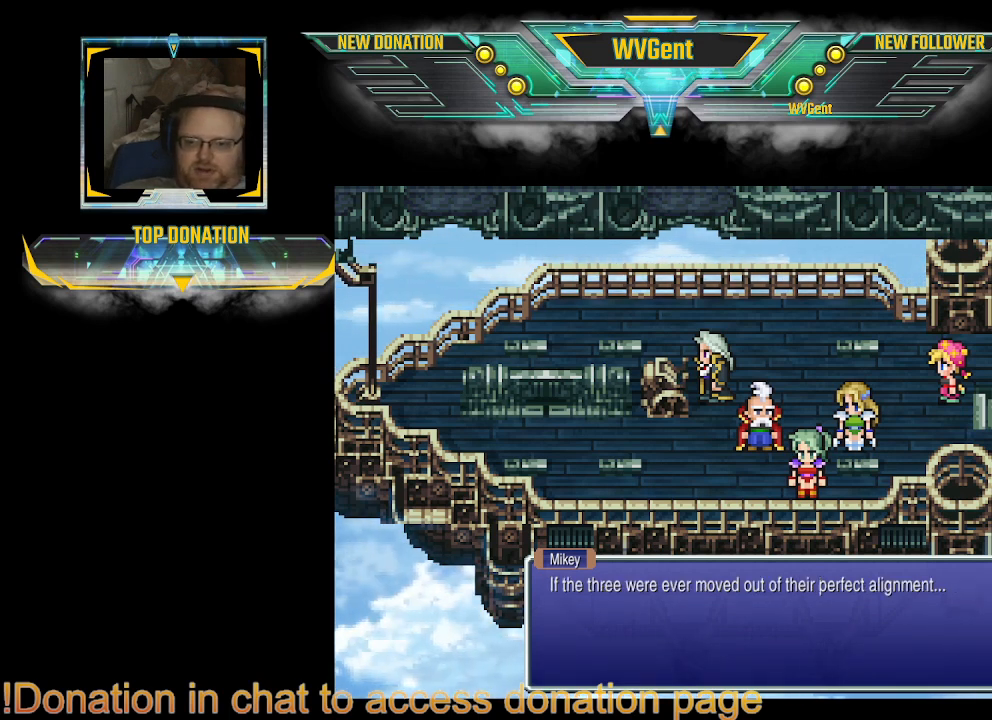
{"buttons": [], "left_stick": "center", "right_stick": "center", "events": []}
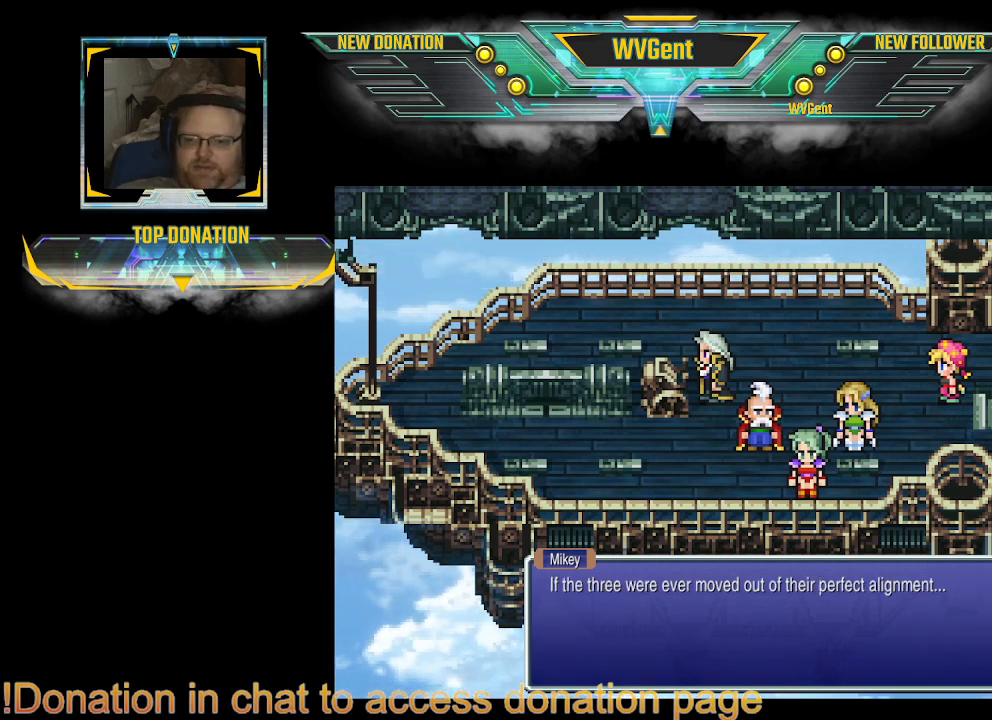
{"buttons": [], "left_stick": "center", "right_stick": "center", "events": []}
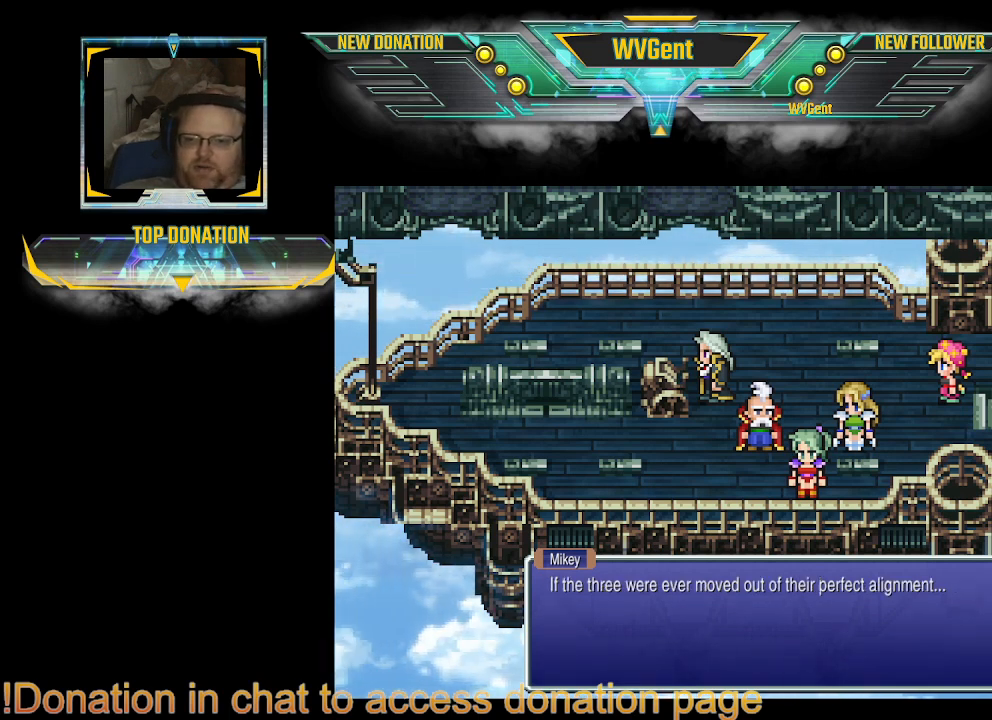
{"buttons": [], "left_stick": "center", "right_stick": "center", "events": []}
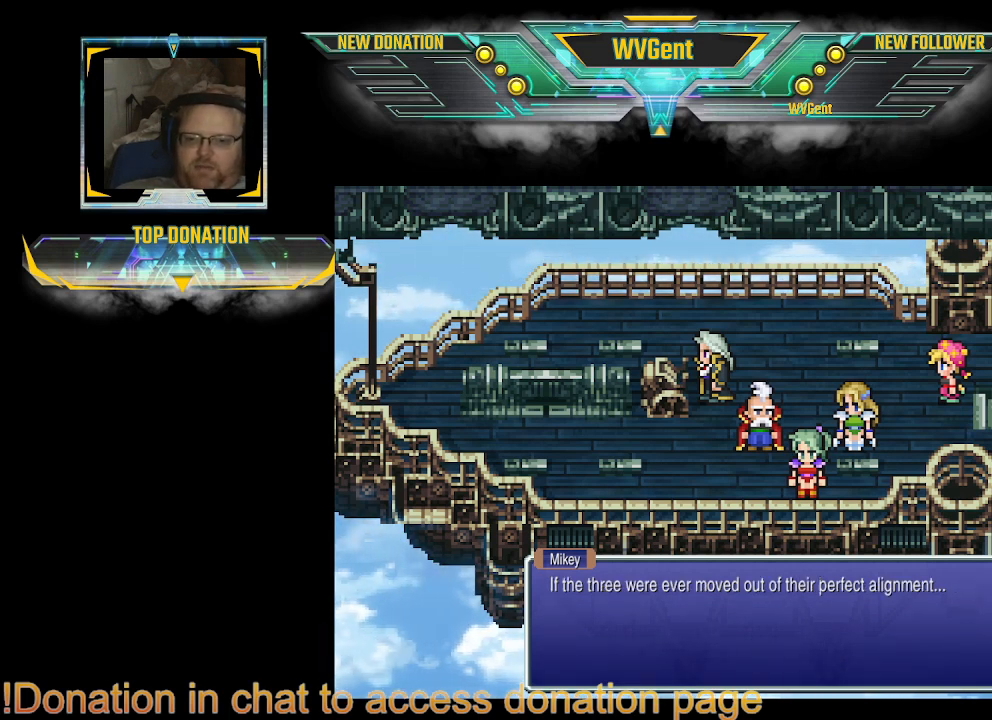
{"buttons": [], "left_stick": "center", "right_stick": "center", "events": []}
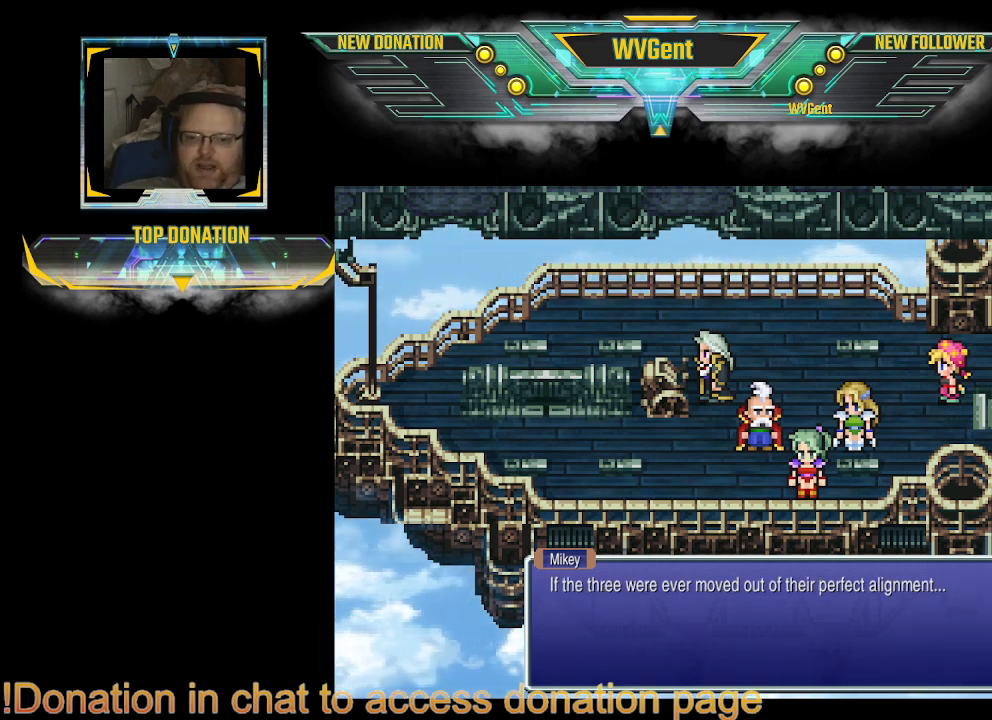
{"buttons": ["CROSS"], "left_stick": "center", "right_stick": "center", "events": [[500, "CROSS", "down"]]}
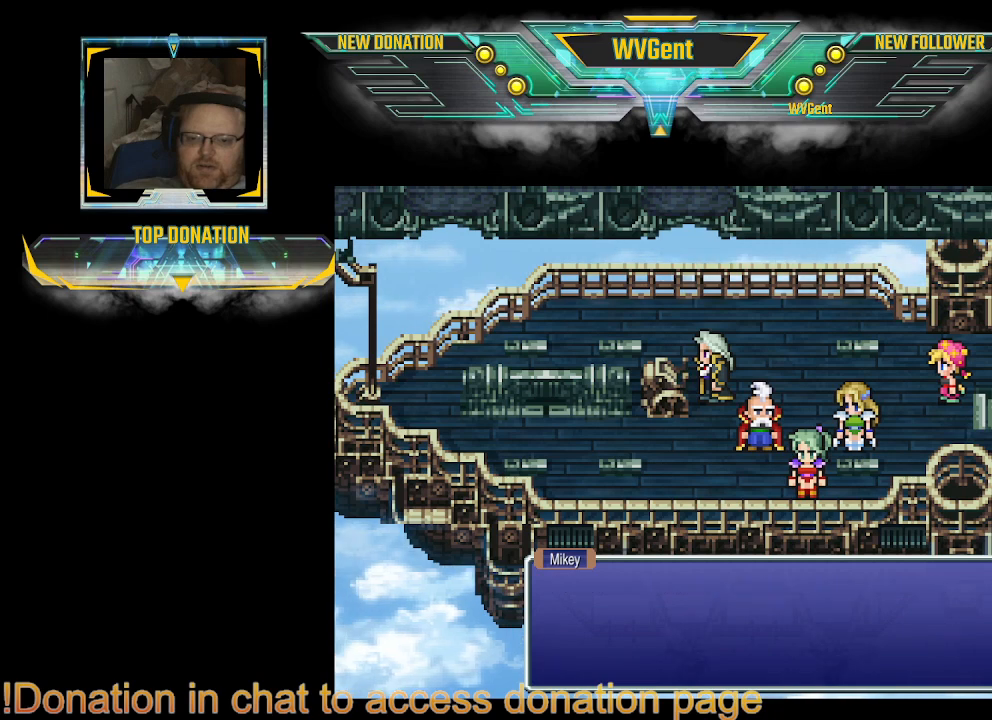
{"buttons": [], "left_stick": "center", "right_stick": "center", "events": [[67, "CROSS", "up"]]}
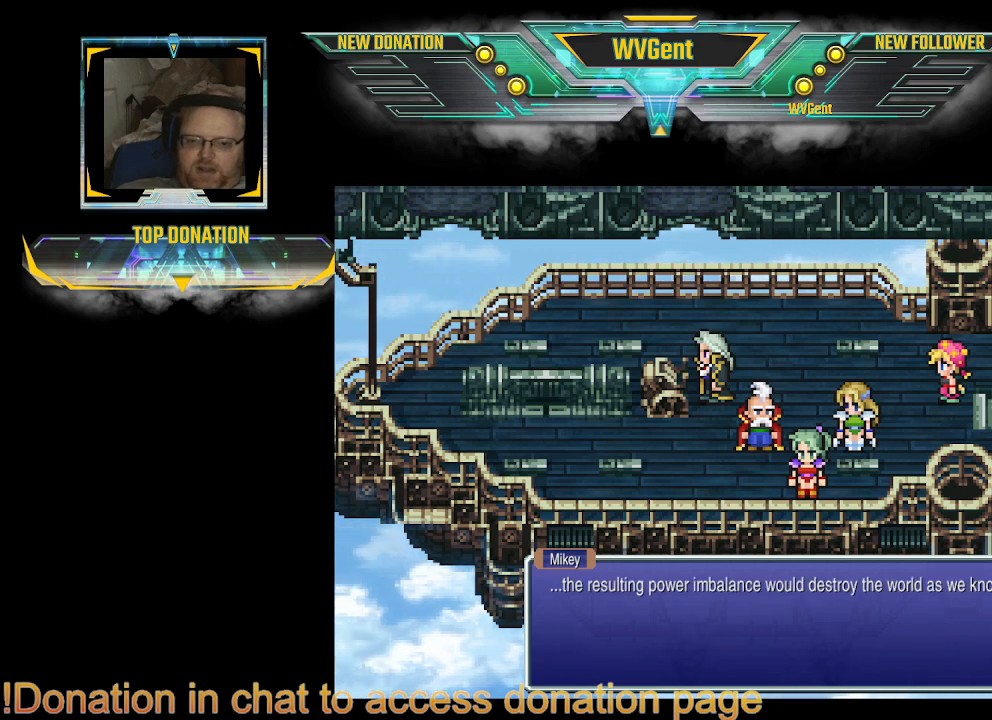
{"buttons": [], "left_stick": "center", "right_stick": "center", "events": []}
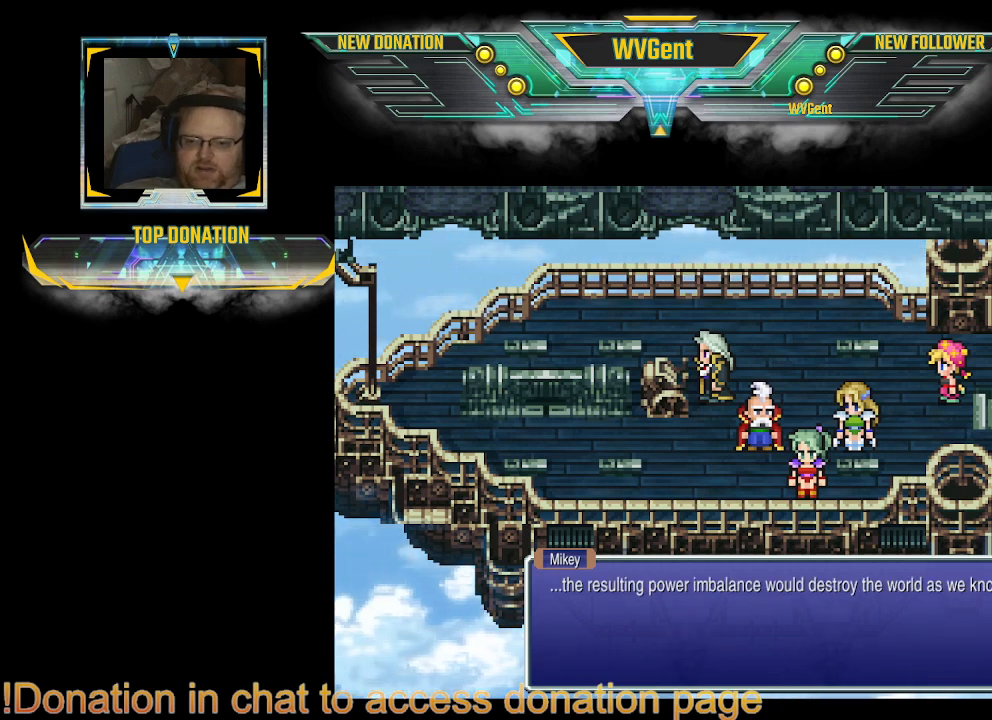
{"buttons": [], "left_stick": "center", "right_stick": "center", "events": []}
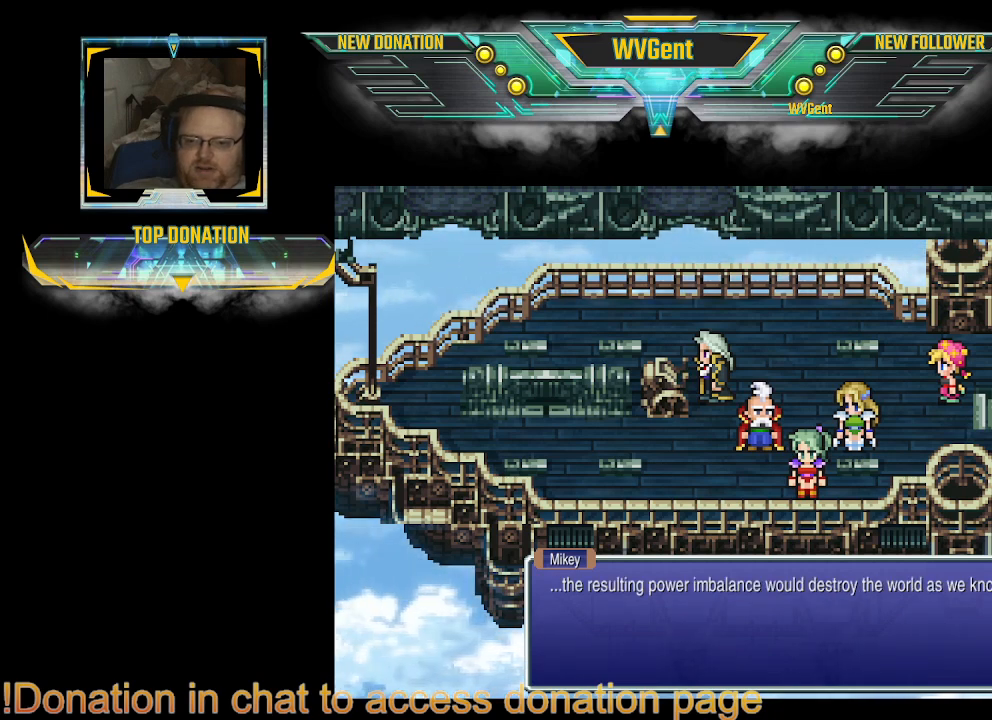
{"buttons": [], "left_stick": "center", "right_stick": "center", "events": []}
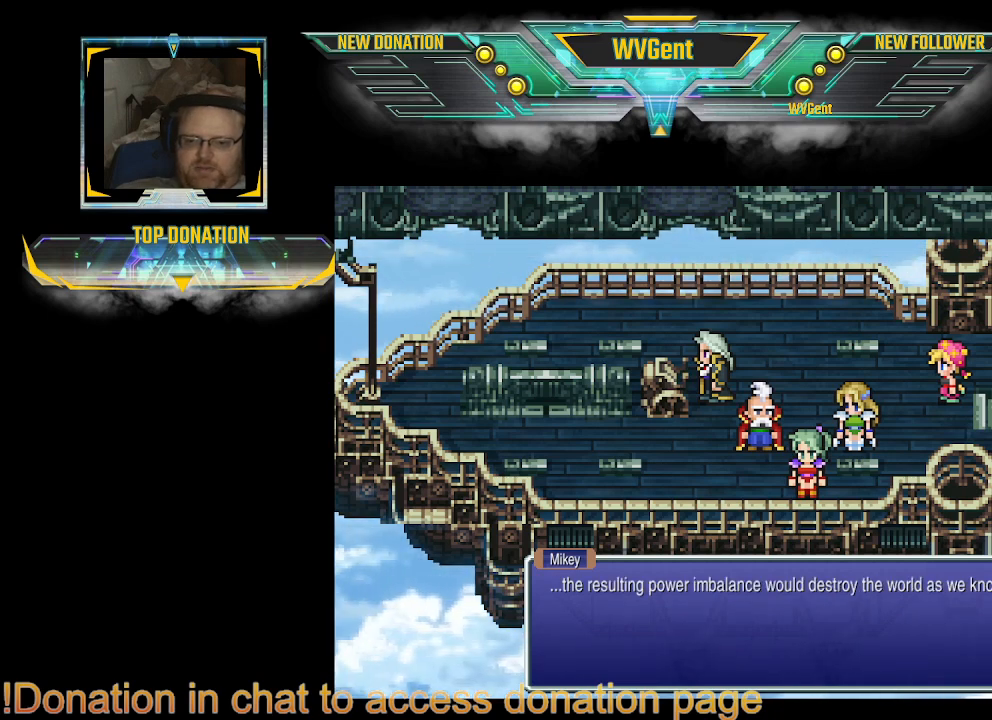
{"buttons": [], "left_stick": "center", "right_stick": "center", "events": []}
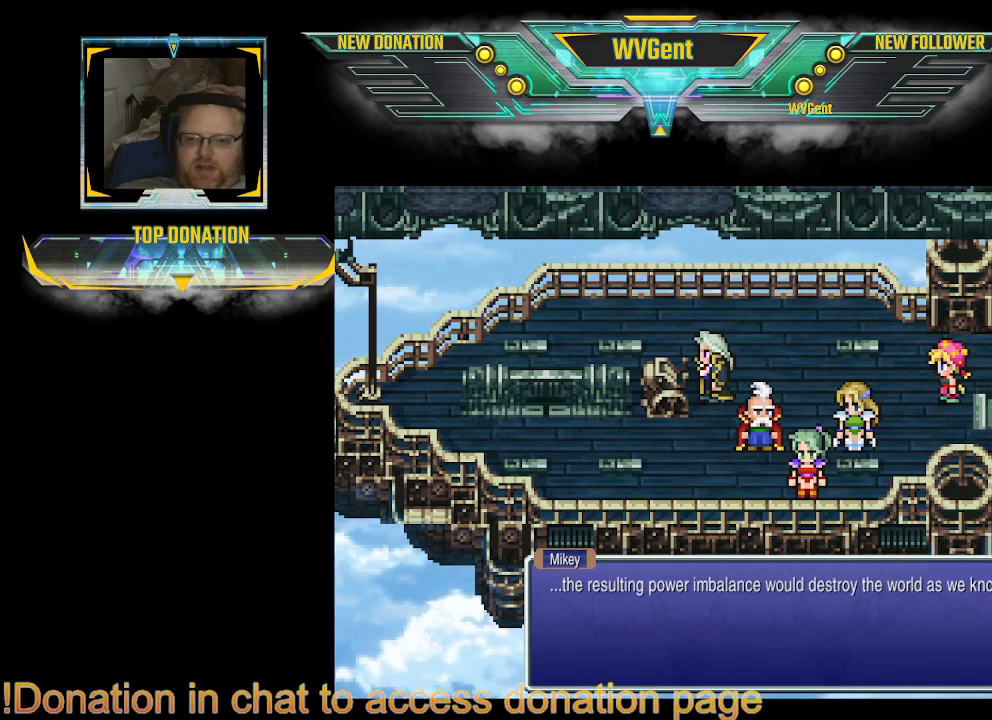
{"buttons": [], "left_stick": "center", "right_stick": "center", "events": []}
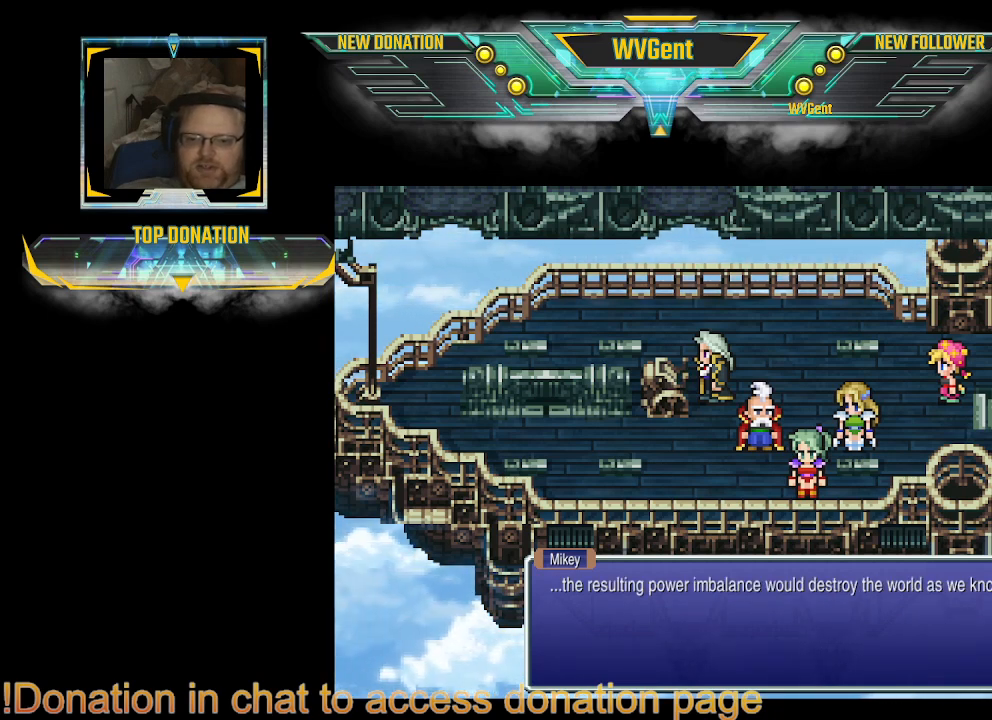
{"buttons": [], "left_stick": "center", "right_stick": "center", "events": []}
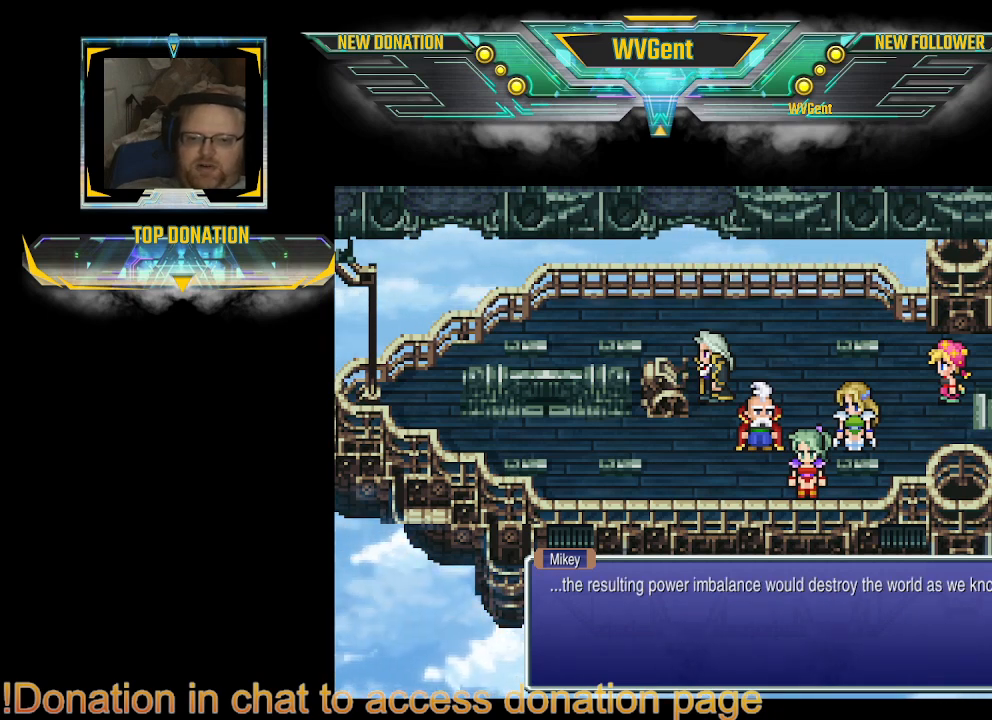
{"buttons": [], "left_stick": "center", "right_stick": "center", "events": [[67, "CROSS", "down"], [167, "CROSS", "up"]]}
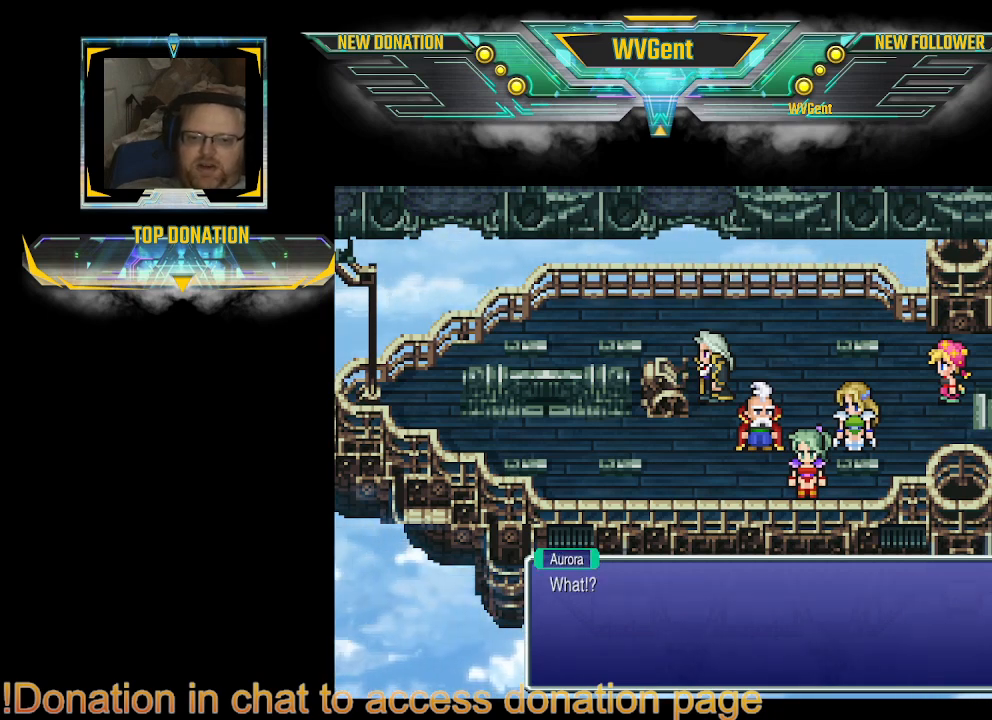
{"buttons": [], "left_stick": "center", "right_stick": "center", "events": []}
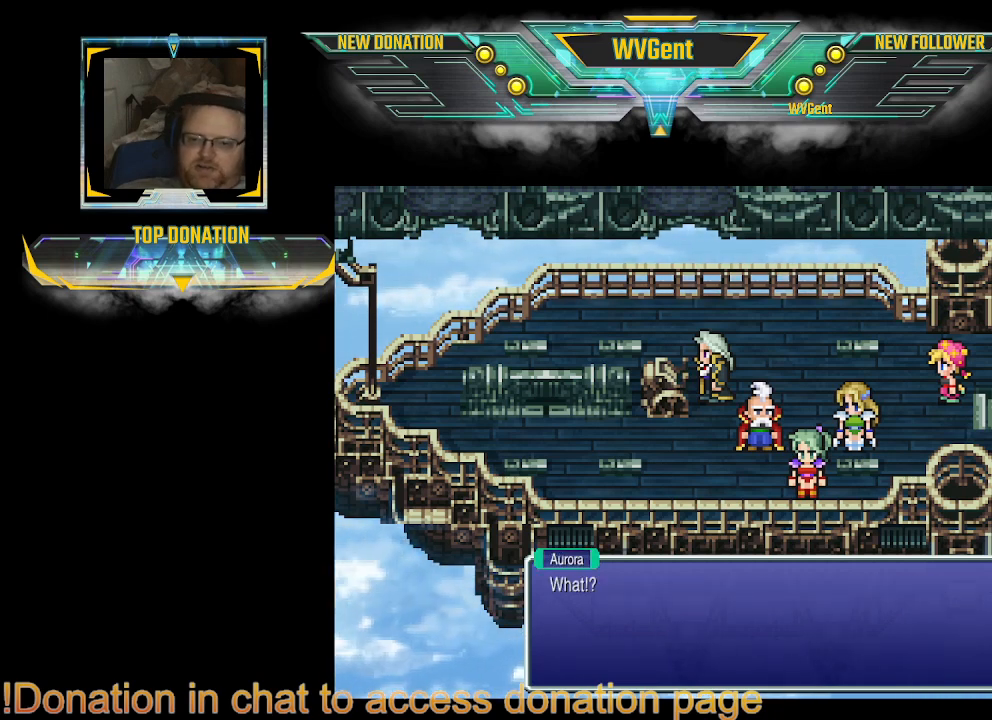
{"buttons": [], "left_stick": "center", "right_stick": "center", "events": [[67, "CROSS", "down"], [167, "CROSS", "up"]]}